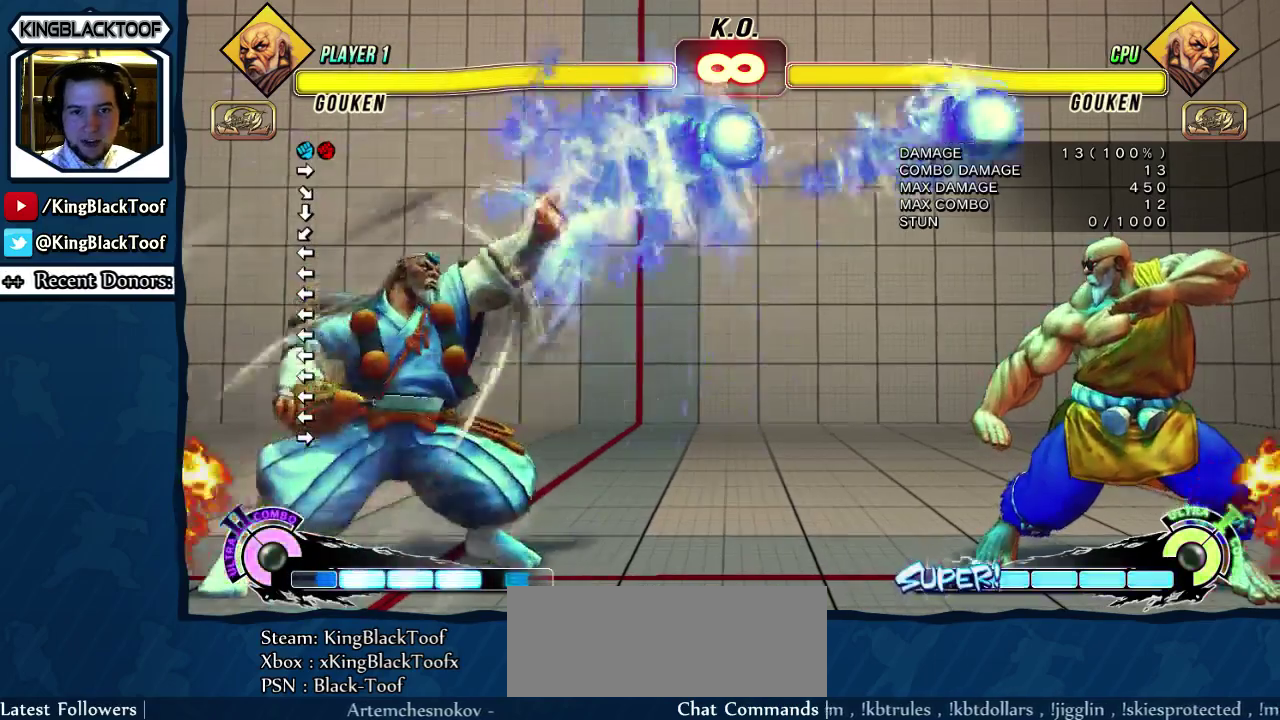
Gameplay with a controller (arcade stick); each line is a JSON object with the inputs held at the frame after it (dt_ms = milliseconds from this image to that frame). "events" lists button and stick changes between this image and that frame as [ms after this image, input, new state], when the widget could be followed in between. Not read: L3 MK MP R3.
{"dt_ms": 600, "buttons": [], "events": [[200, "DPAD_LEFT", "down"], [300, "DPAD_LEFT", "up"], [367, "DPAD_LEFT", "down"], [517, "DPAD_LEFT", "up"]]}
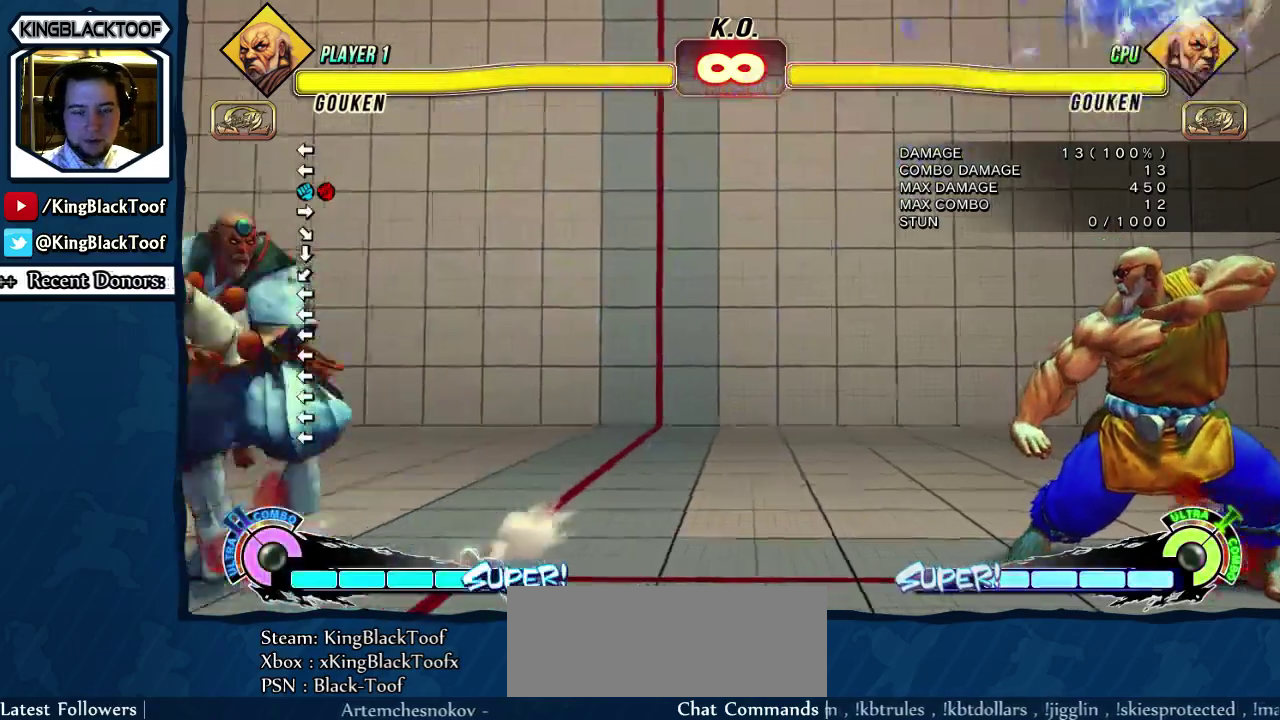
{"dt_ms": 400, "buttons": [], "events": []}
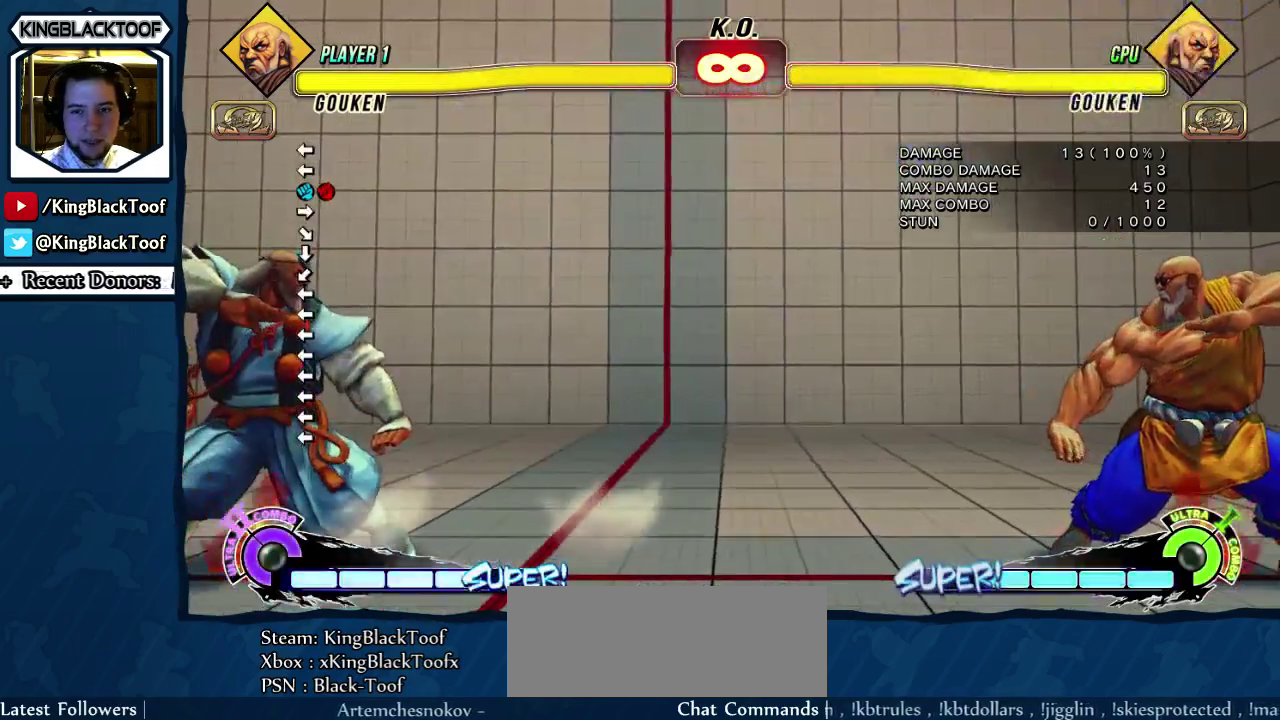
{"dt_ms": 500, "buttons": [], "events": []}
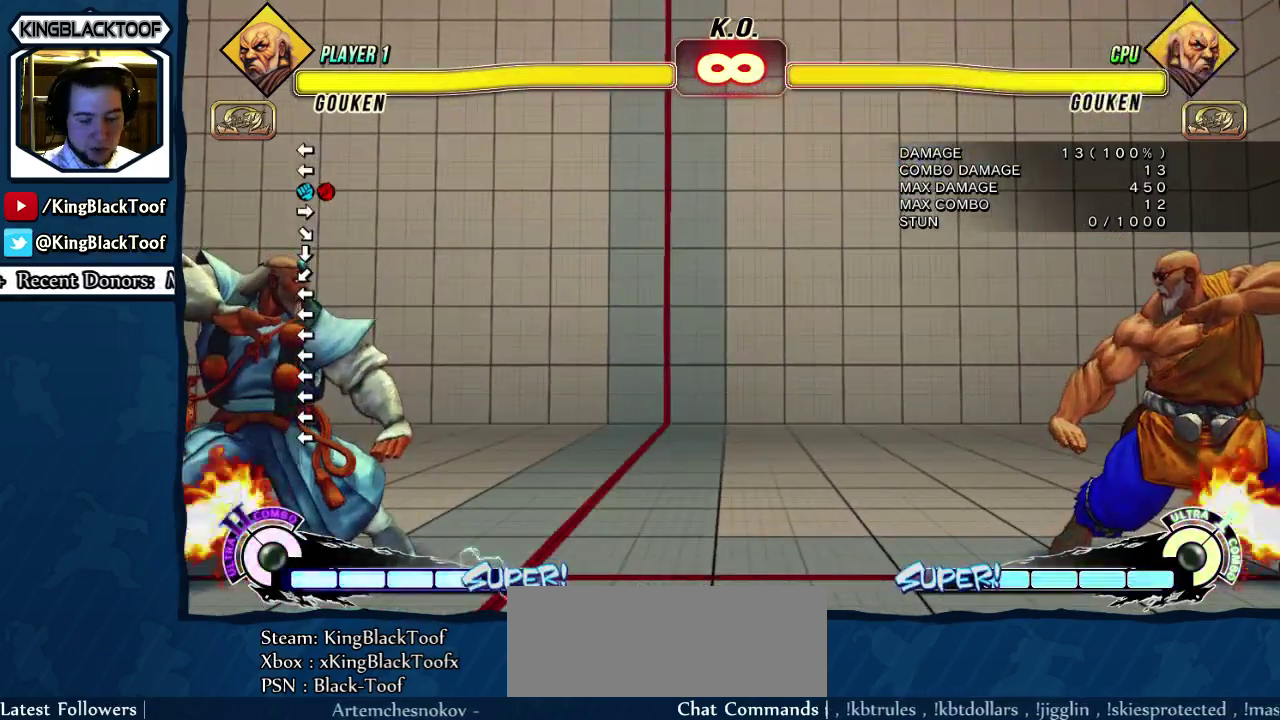
{"dt_ms": 500, "buttons": ["DPAD_DOWN", "DPAD_RIGHT"], "events": [[350, "DPAD_DOWN", "down"], [450, "DPAD_RIGHT", "down"]]}
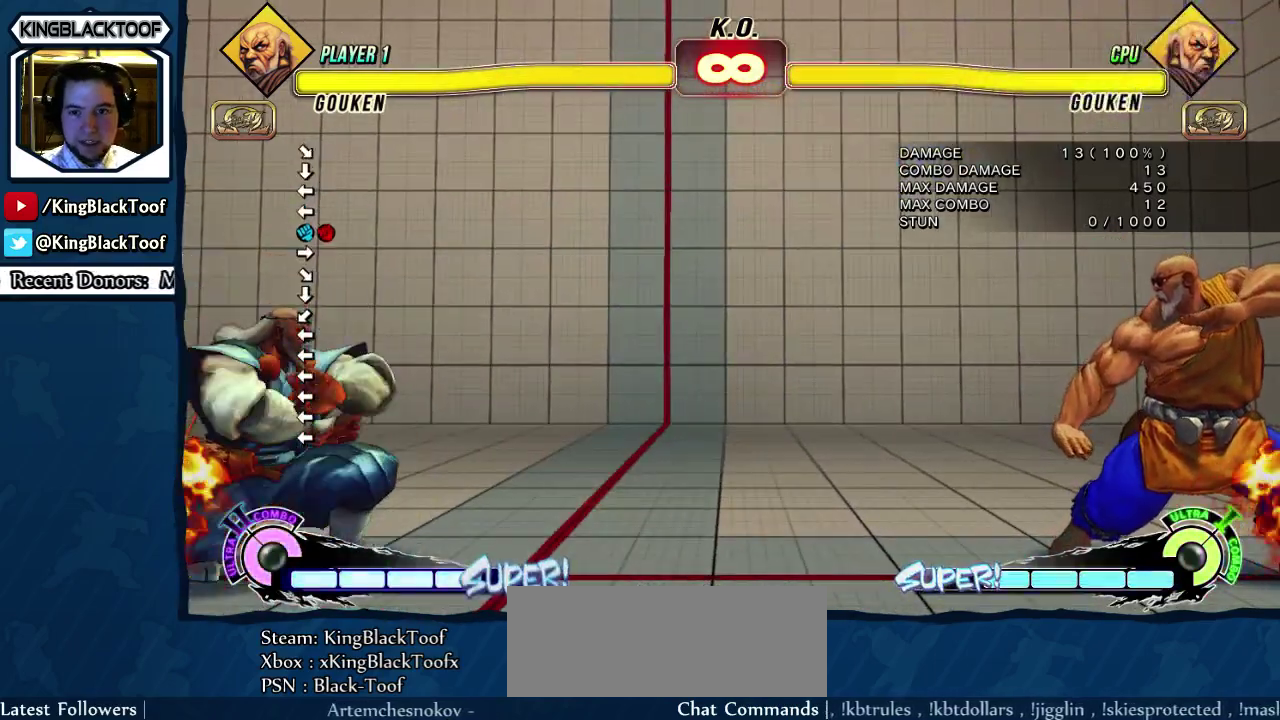
{"dt_ms": 500, "buttons": ["HP", "LP"], "events": [[17, "DPAD_DOWN", "up"], [50, "DPAD_RIGHT", "up"], [50, "HP", "down"], [50, "LP", "down"]]}
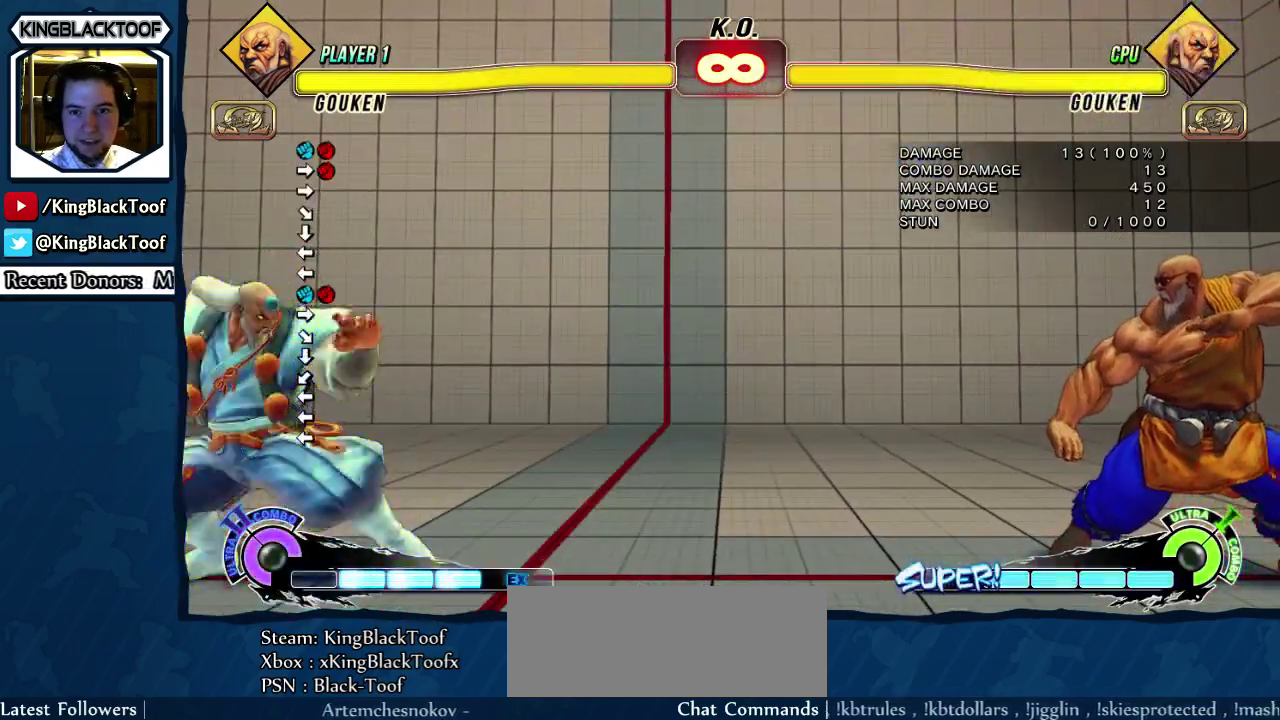
{"dt_ms": 500, "buttons": ["HP", "LP"], "events": []}
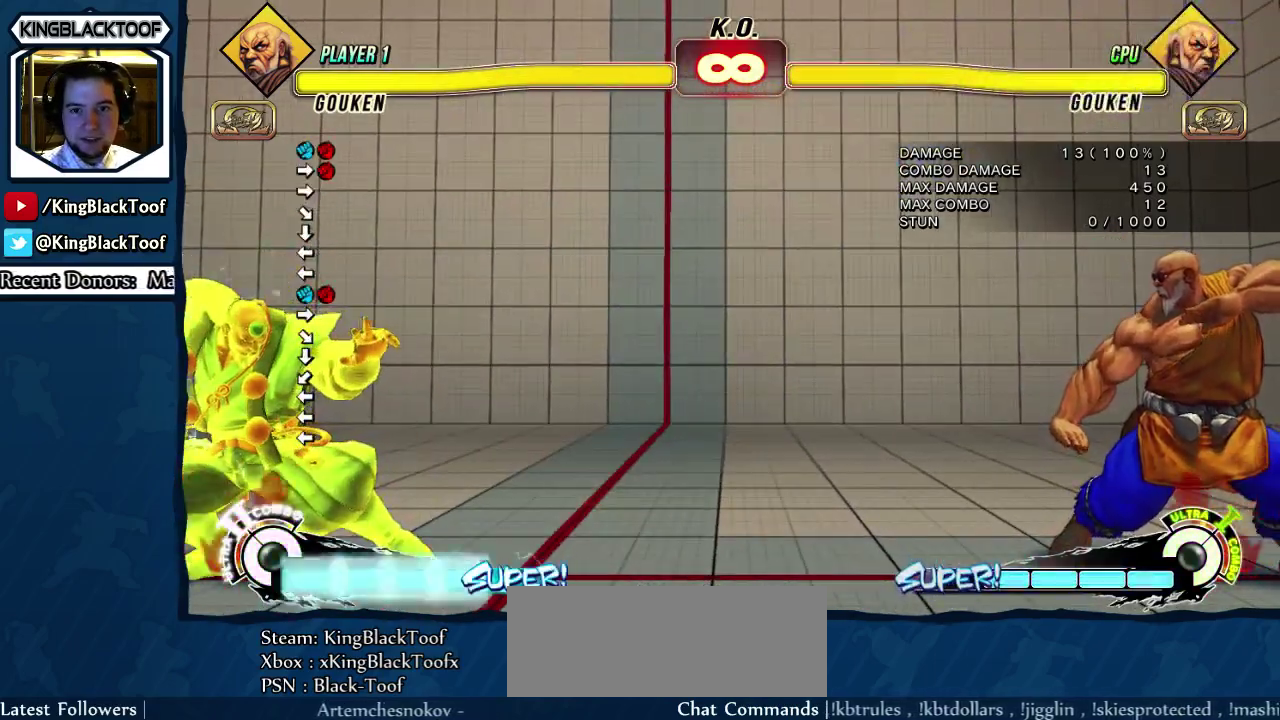
{"dt_ms": 400, "buttons": [], "events": [[400, "HP", "up"], [400, "LP", "up"]]}
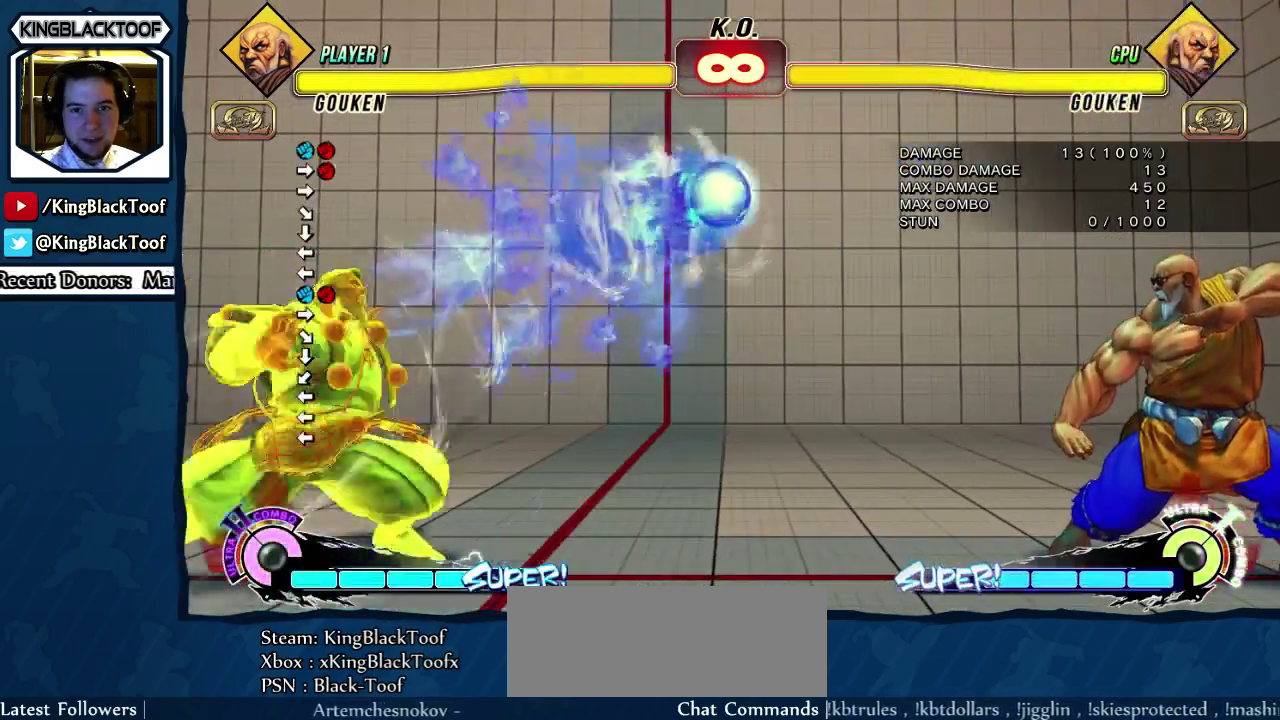
{"dt_ms": 600, "buttons": [], "events": []}
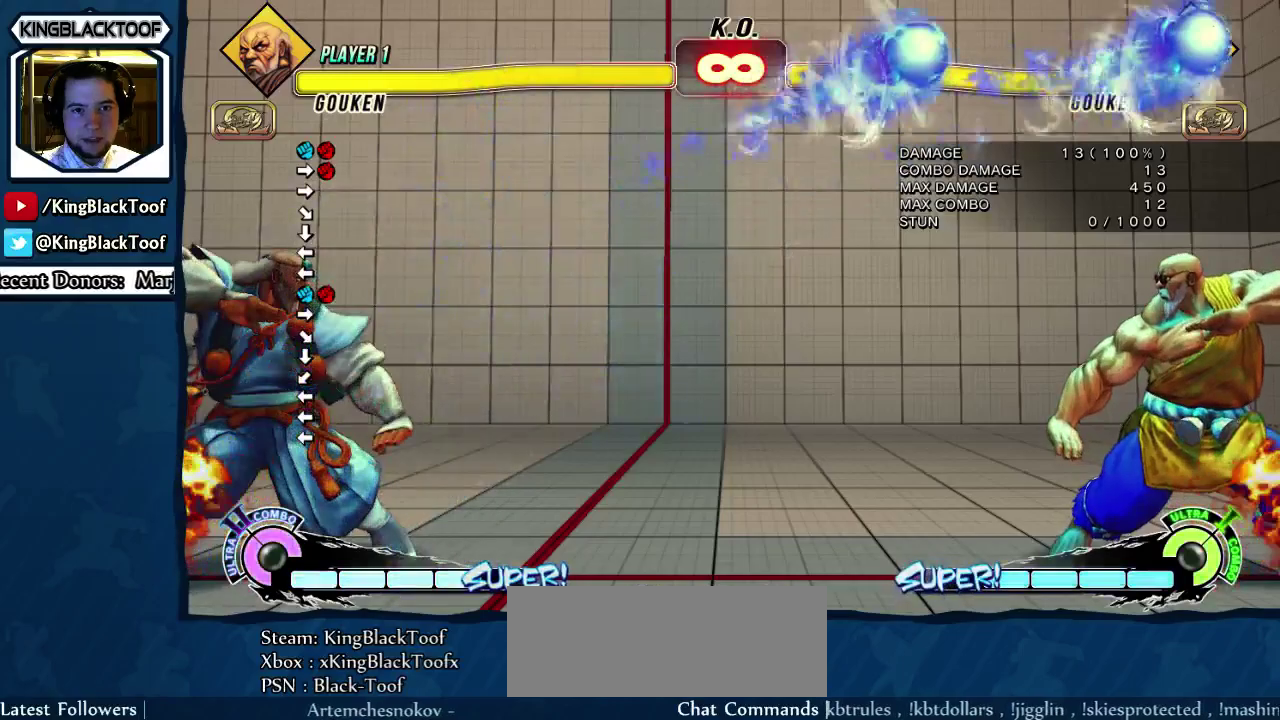
{"dt_ms": 700, "buttons": ["DPAD_LEFT"], "events": [[83, "DPAD_RIGHT", "down"], [383, "DPAD_RIGHT", "up"], [550, "DPAD_LEFT", "down"]]}
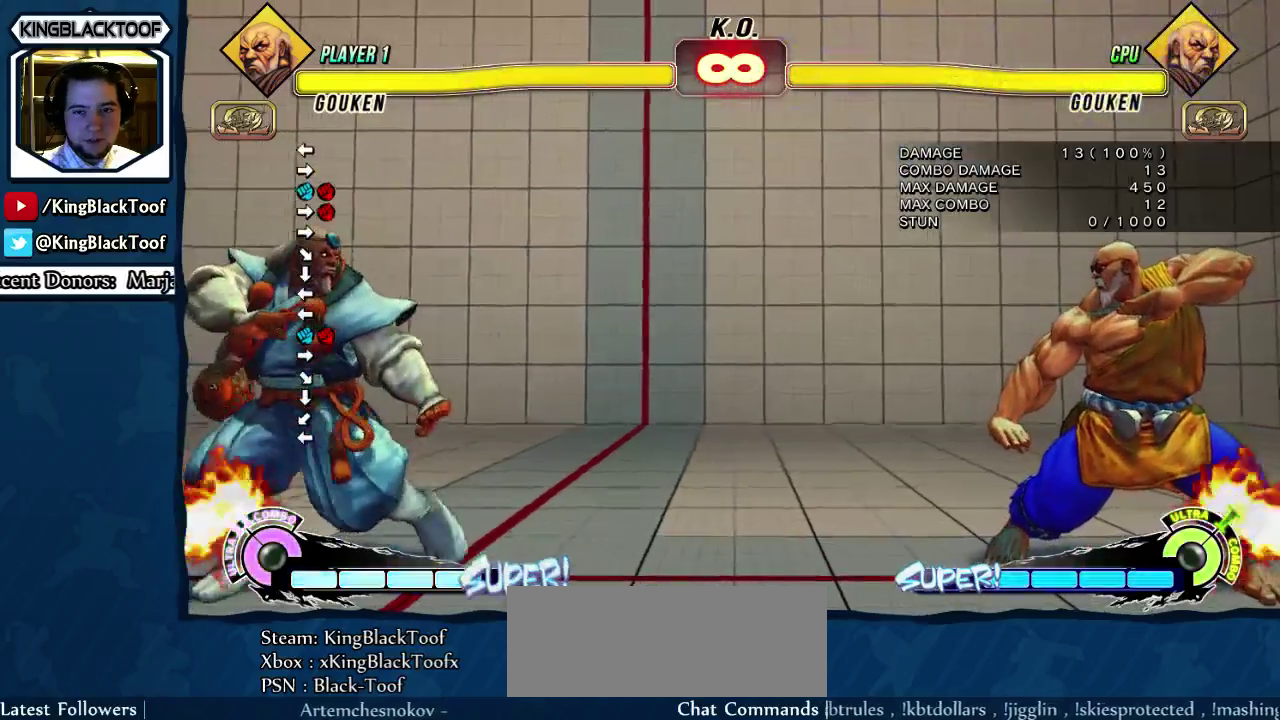
{"dt_ms": 300, "buttons": ["DPAD_LEFT"], "events": []}
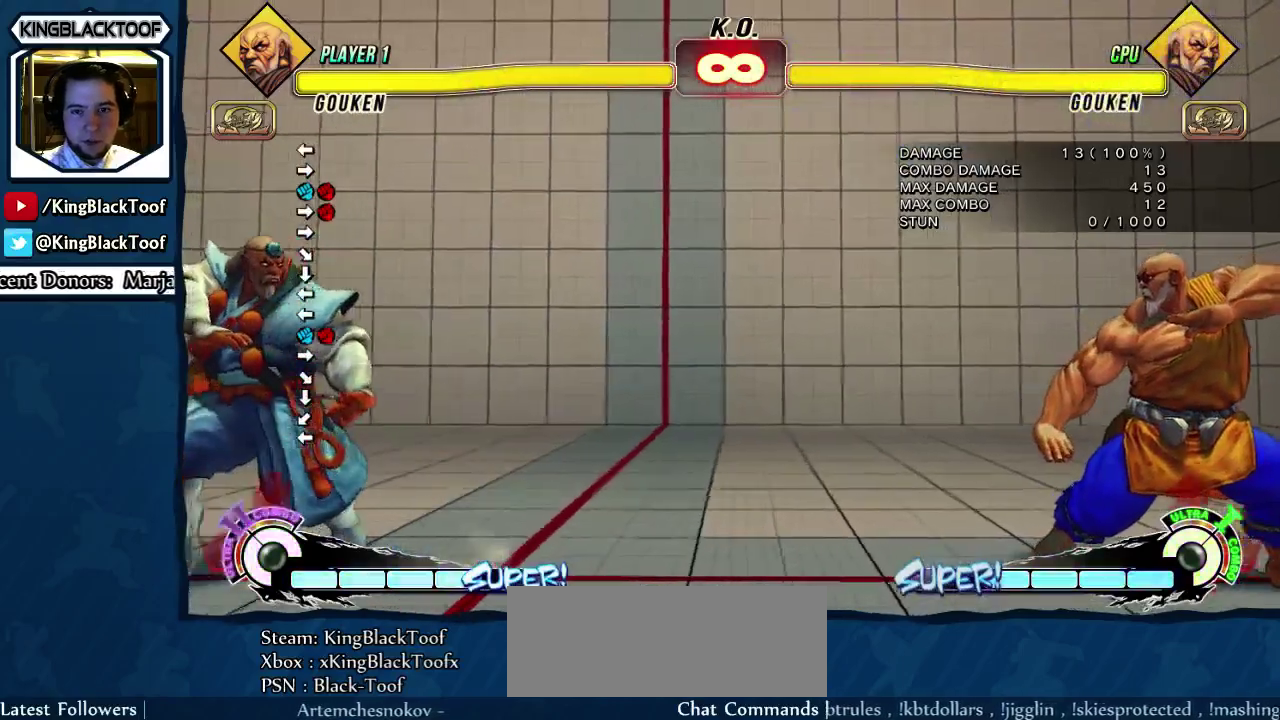
{"dt_ms": 500, "buttons": ["HP"], "events": [[17, "DPAD_DOWN", "down"], [17, "DPAD_LEFT", "up"], [117, "DPAD_RIGHT", "down"], [183, "DPAD_DOWN", "up"], [217, "HP", "down"], [250, "DPAD_RIGHT", "up"]]}
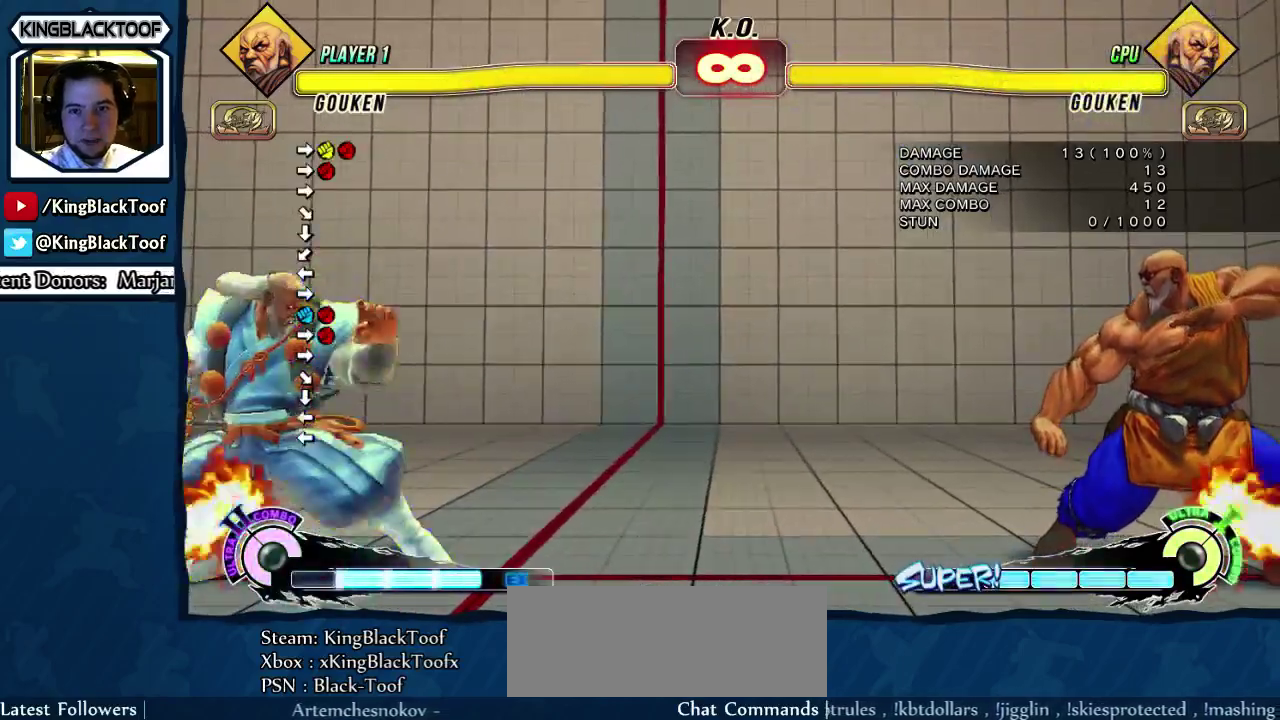
{"dt_ms": 500, "buttons": ["HP"], "events": []}
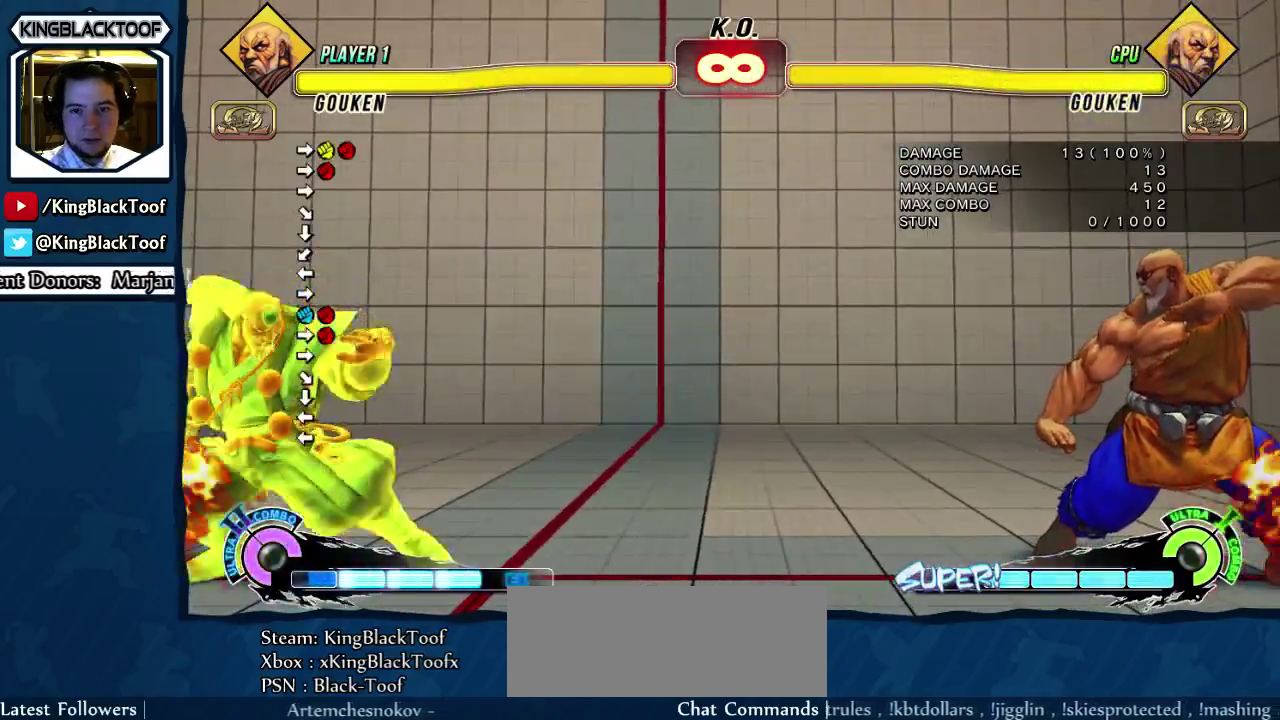
{"dt_ms": 500, "buttons": ["HP"], "events": []}
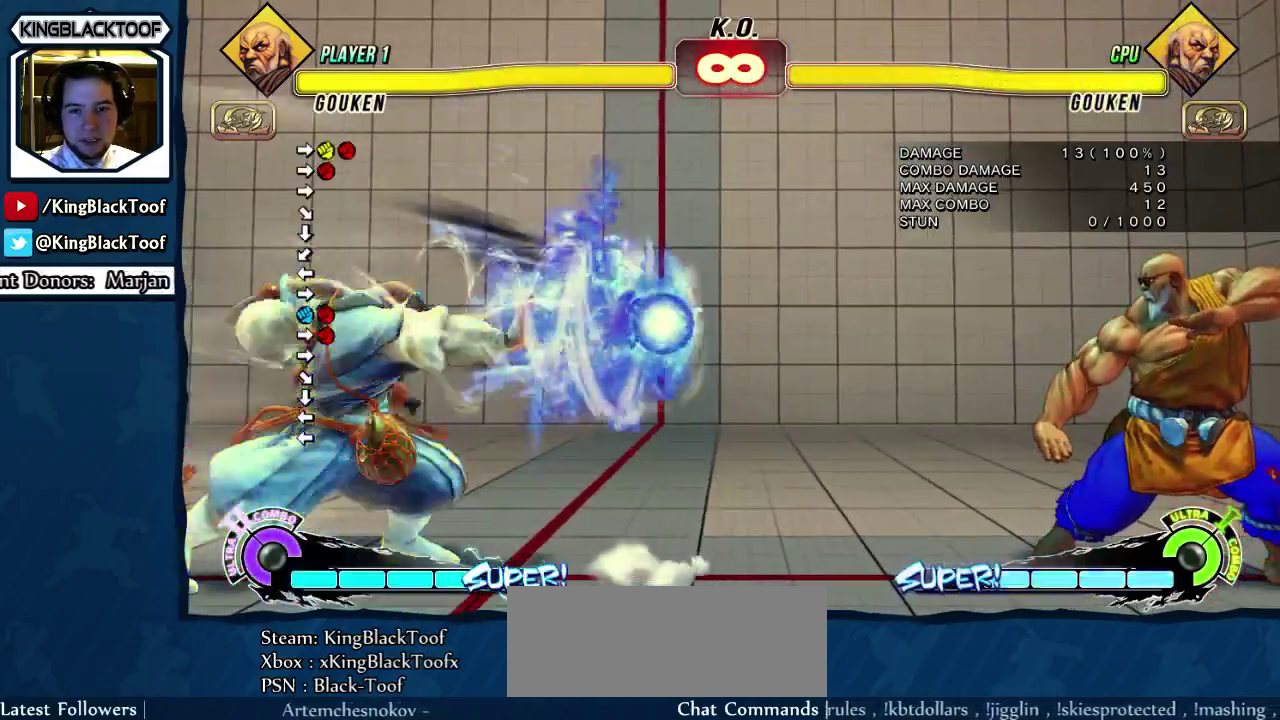
{"dt_ms": 500, "buttons": [], "events": [[467, "HP", "up"]]}
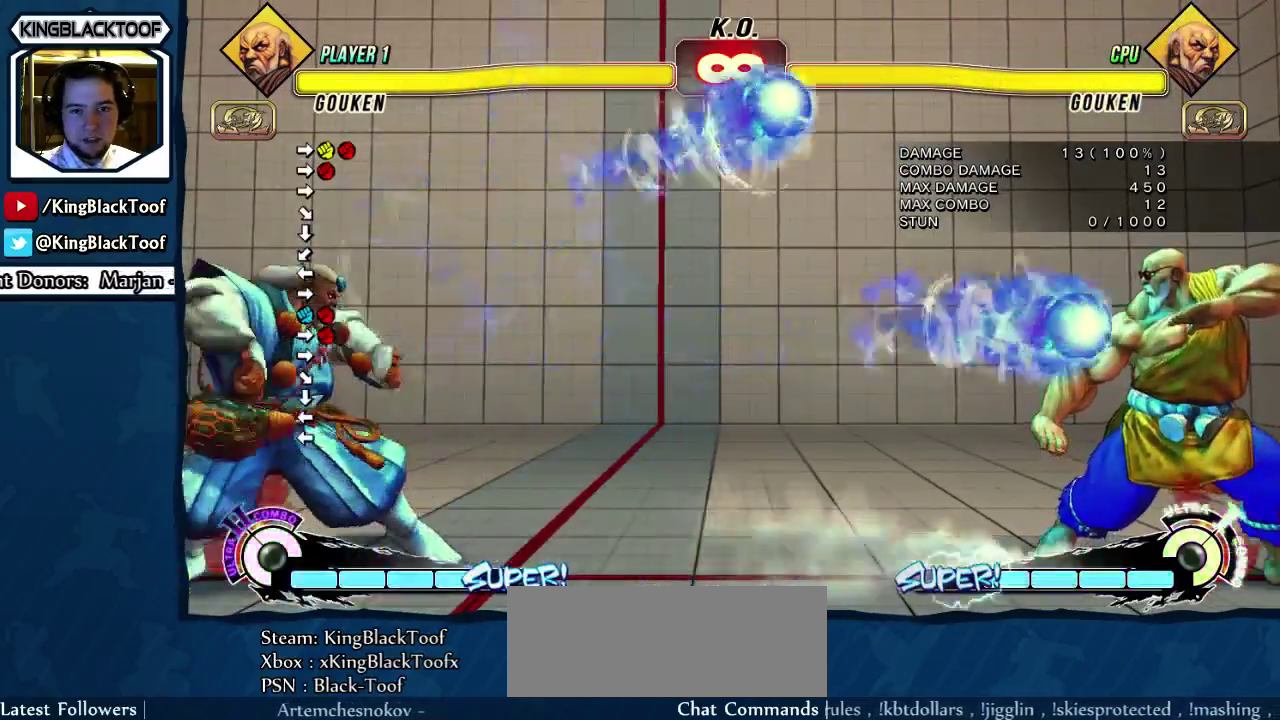
{"dt_ms": 500, "buttons": [], "events": []}
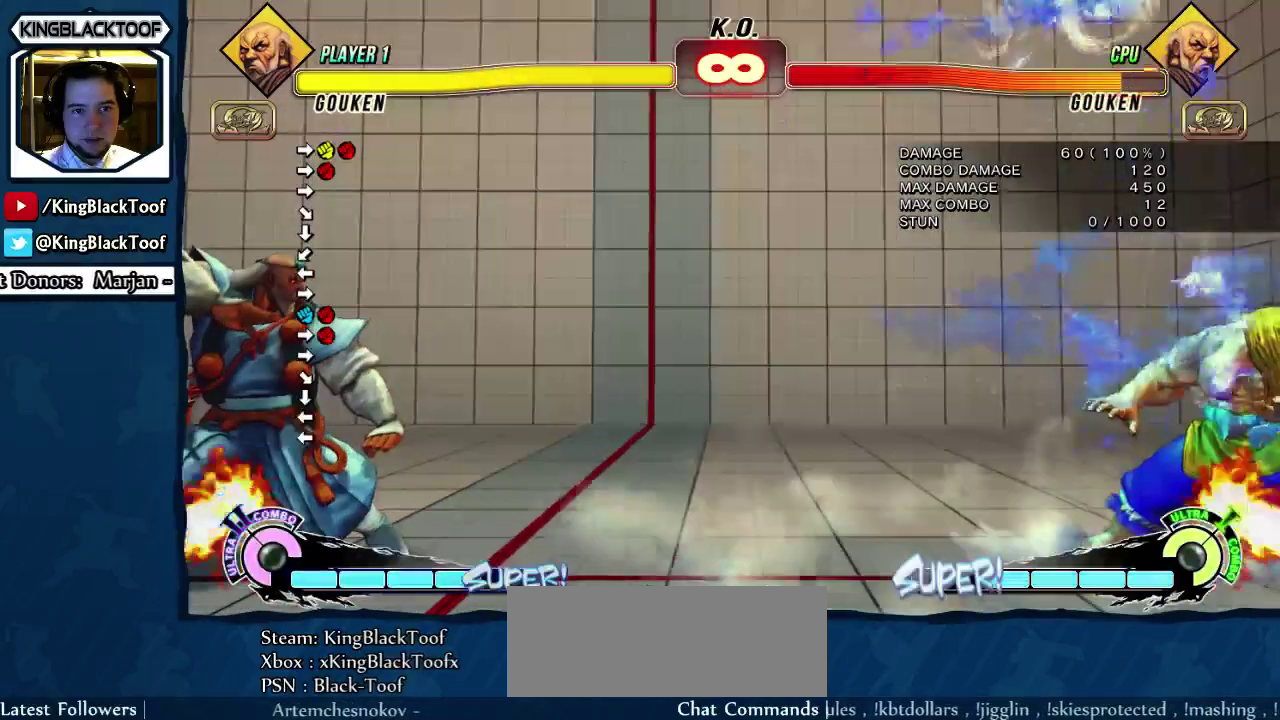
{"dt_ms": 500, "buttons": [], "events": []}
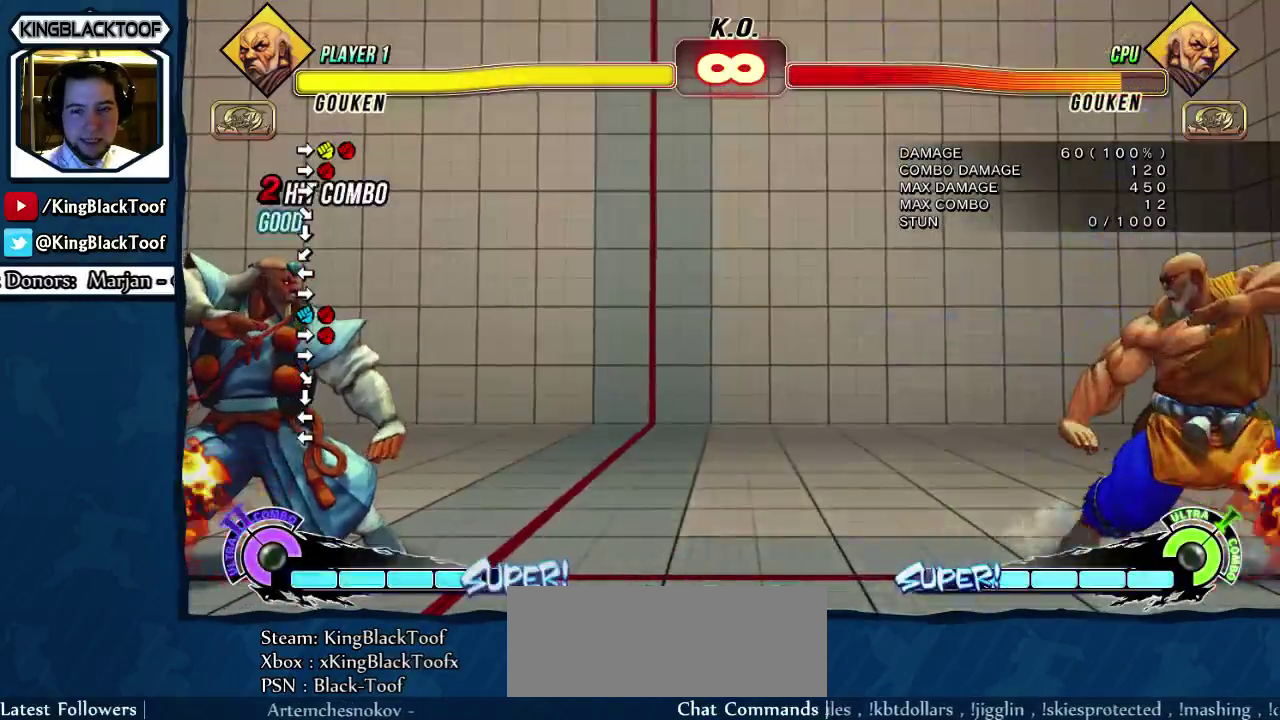
{"dt_ms": 500, "buttons": [], "events": []}
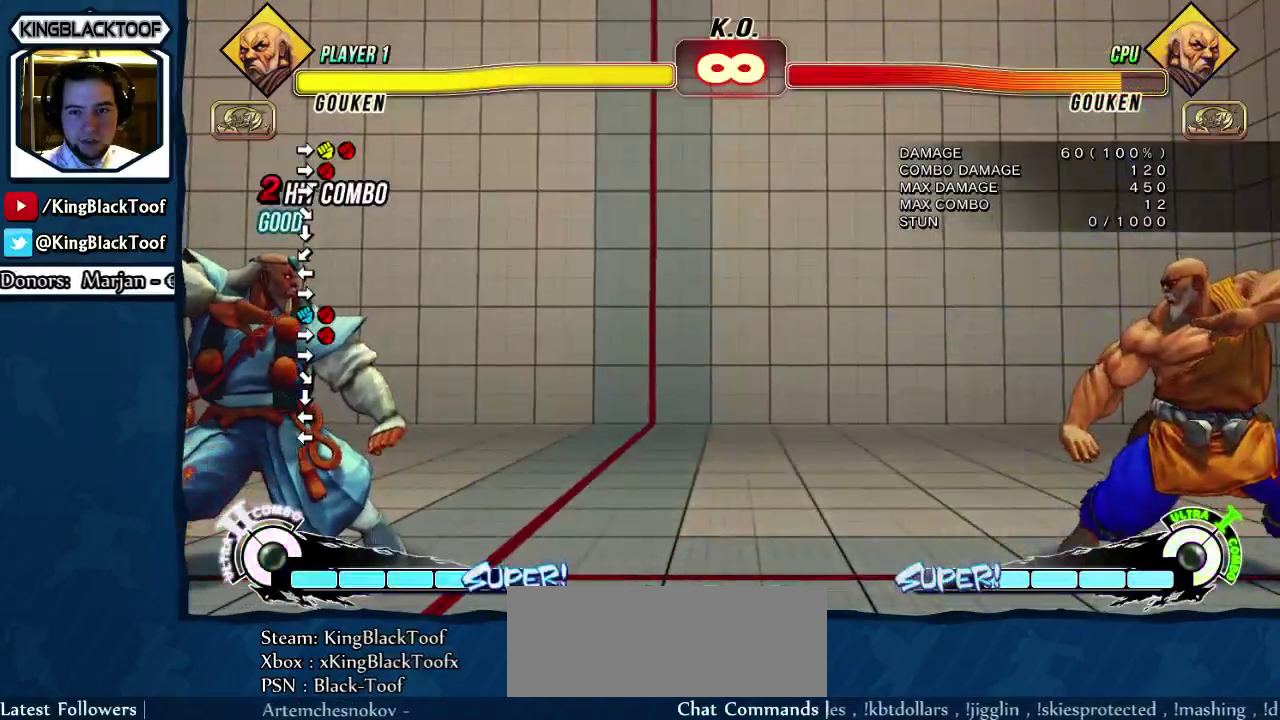
{"dt_ms": 500, "buttons": ["LP"], "events": [[150, "DPAD_DOWN", "down"], [283, "DPAD_RIGHT", "down"], [333, "DPAD_DOWN", "up"], [367, "LP", "down"], [400, "DPAD_RIGHT", "up"]]}
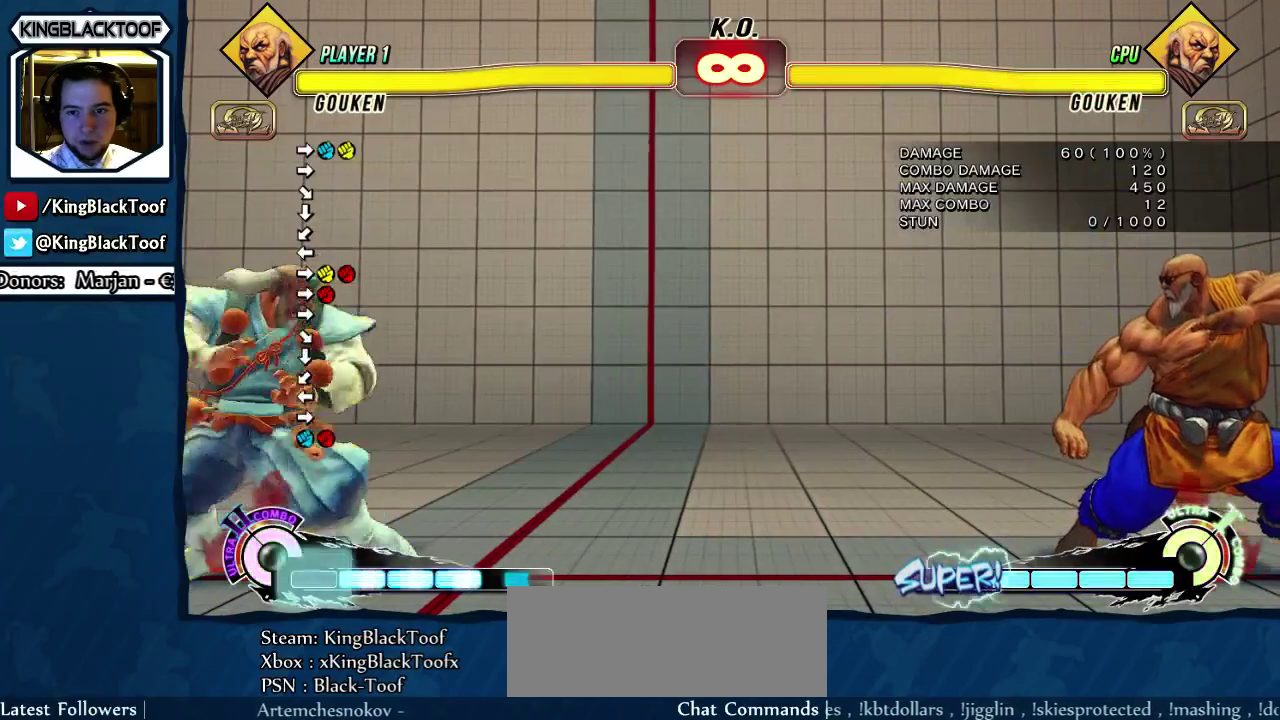
{"dt_ms": 500, "buttons": ["LP"], "events": []}
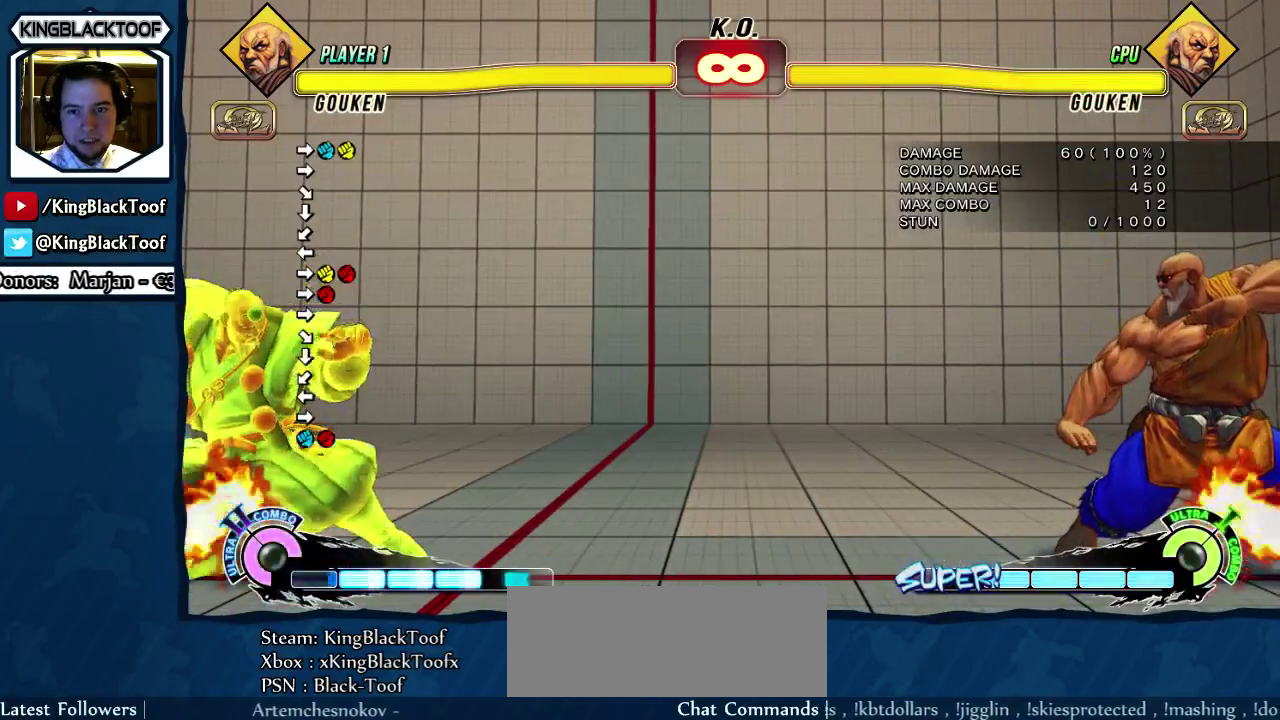
{"dt_ms": 600, "buttons": ["LP"], "events": []}
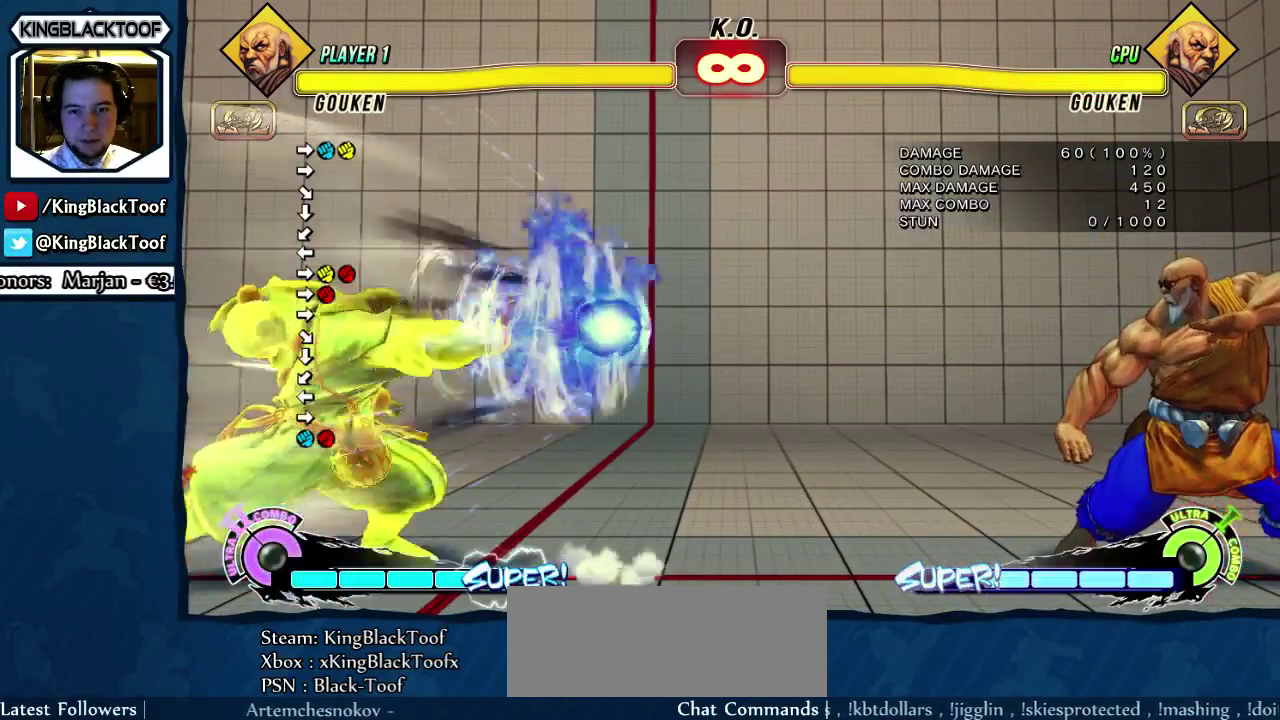
{"dt_ms": 400, "buttons": [], "events": [[167, "LP", "up"]]}
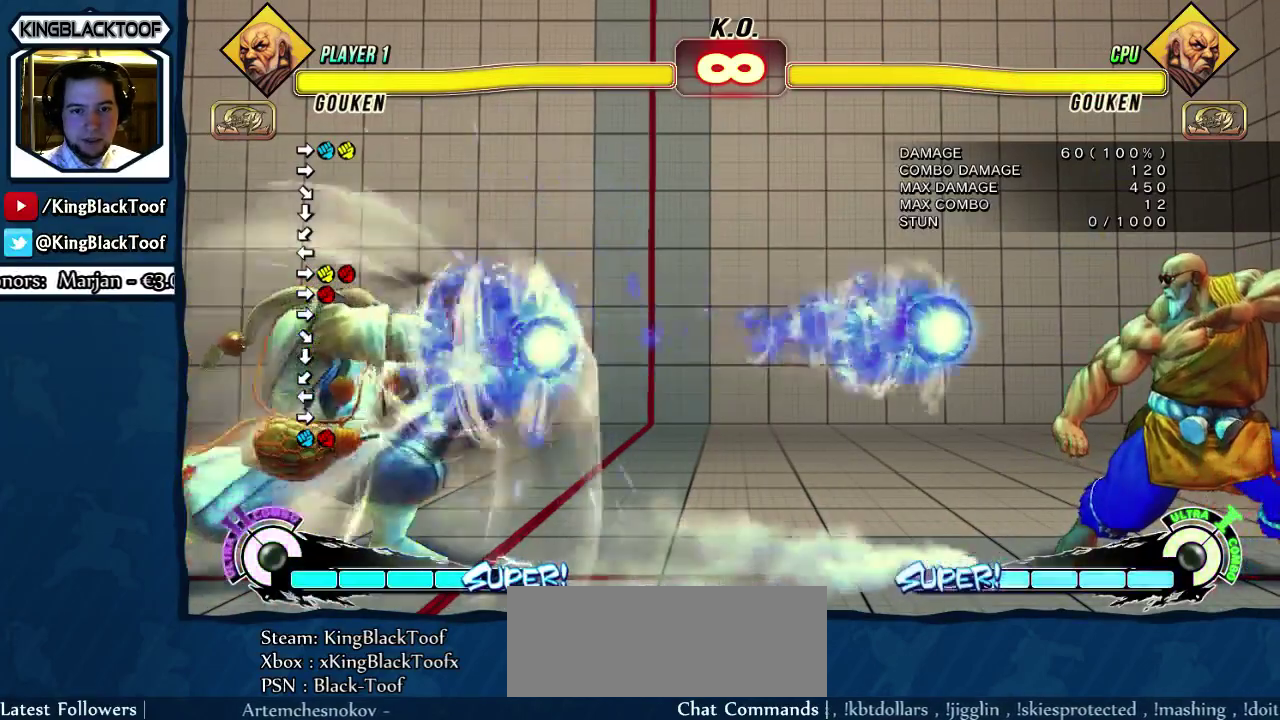
{"dt_ms": 500, "buttons": [], "events": []}
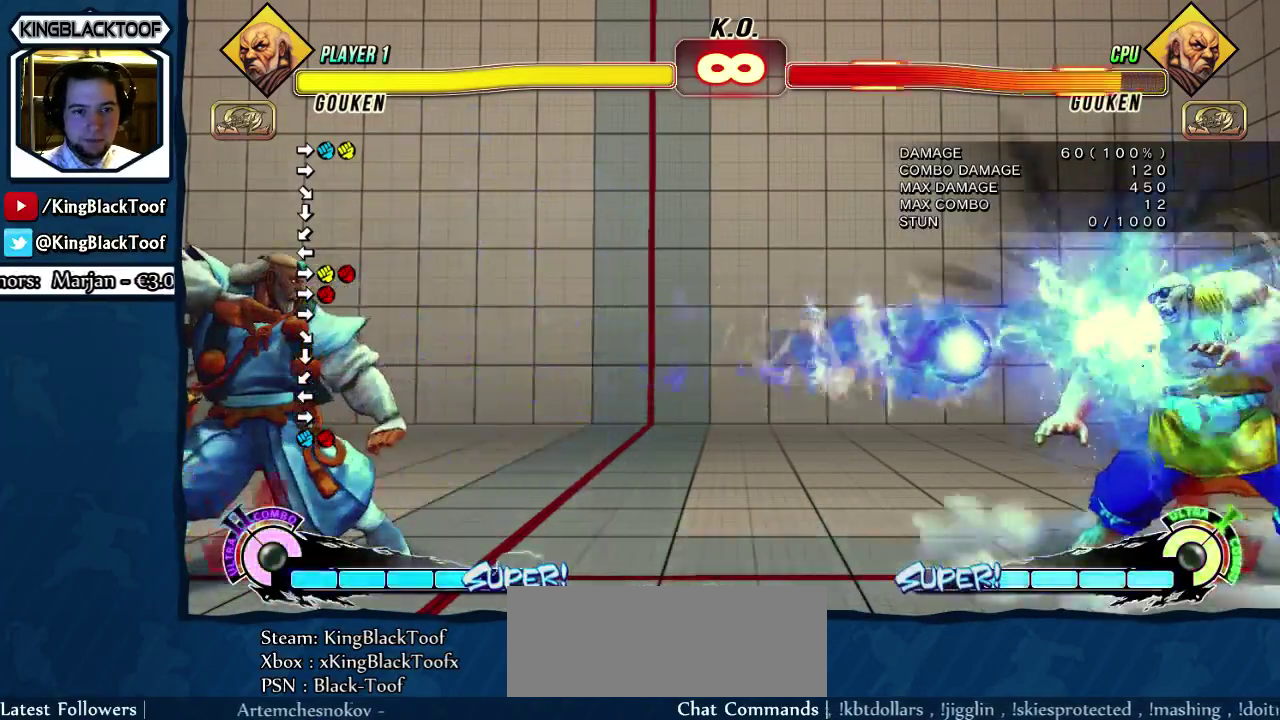
{"dt_ms": 500, "buttons": [], "events": [[350, "DPAD_RIGHT", "down"], [450, "DPAD_RIGHT", "up"]]}
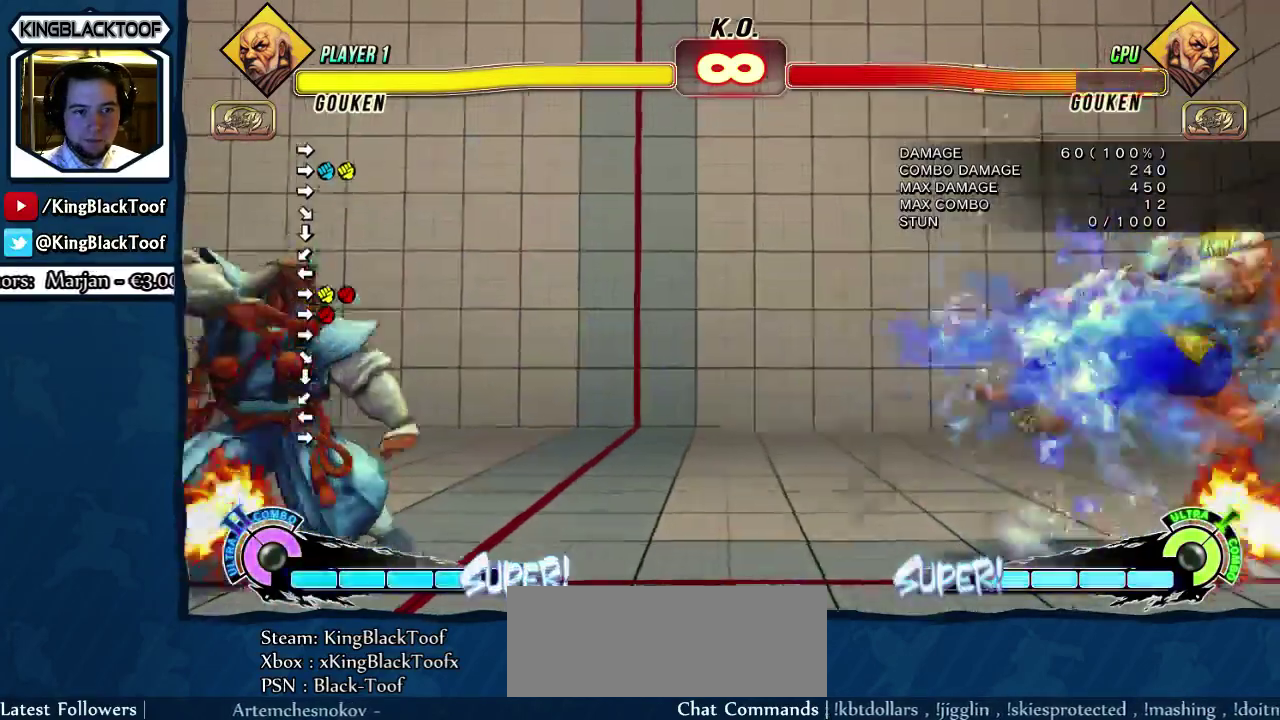
{"dt_ms": 300, "buttons": [], "events": [[17, "DPAD_RIGHT", "down"], [117, "DPAD_RIGHT", "up"], [183, "DPAD_RIGHT", "down"], [283, "DPAD_RIGHT", "up"]]}
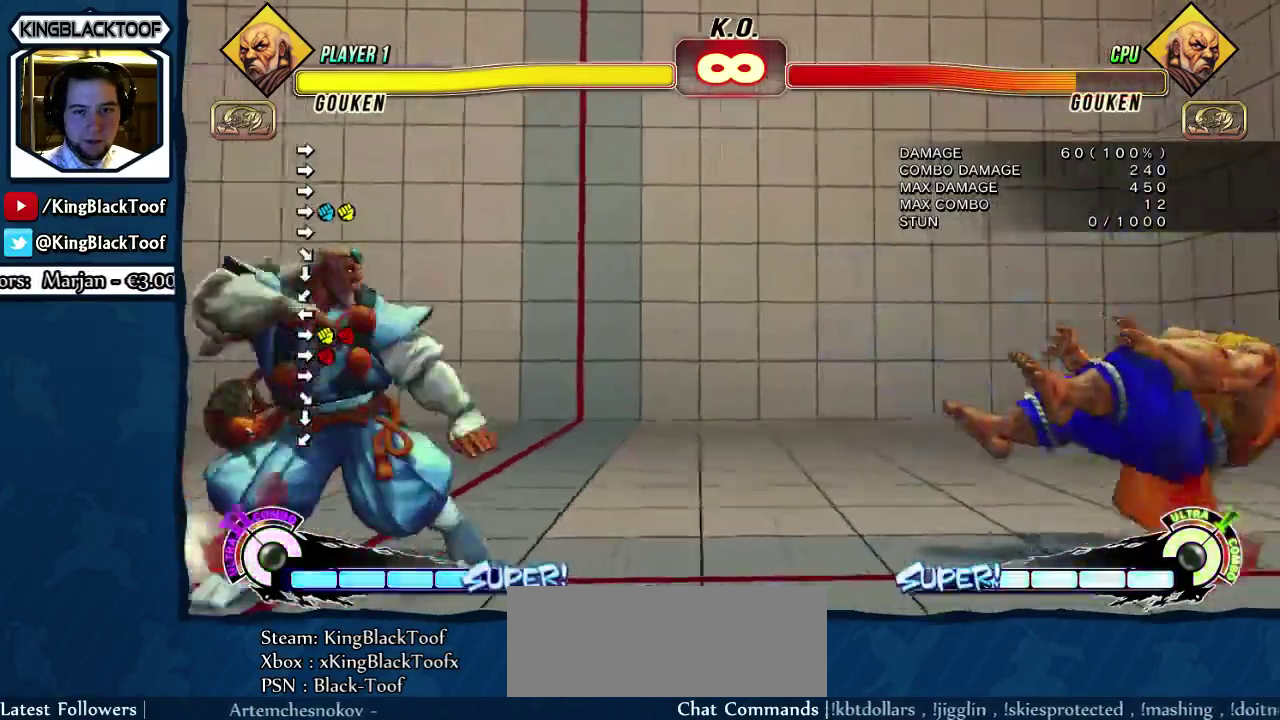
{"dt_ms": 700, "buttons": ["DPAD_LEFT"], "events": [[50, "DPAD_RIGHT", "down"], [250, "DPAD_RIGHT", "up"], [433, "DPAD_LEFT", "down"]]}
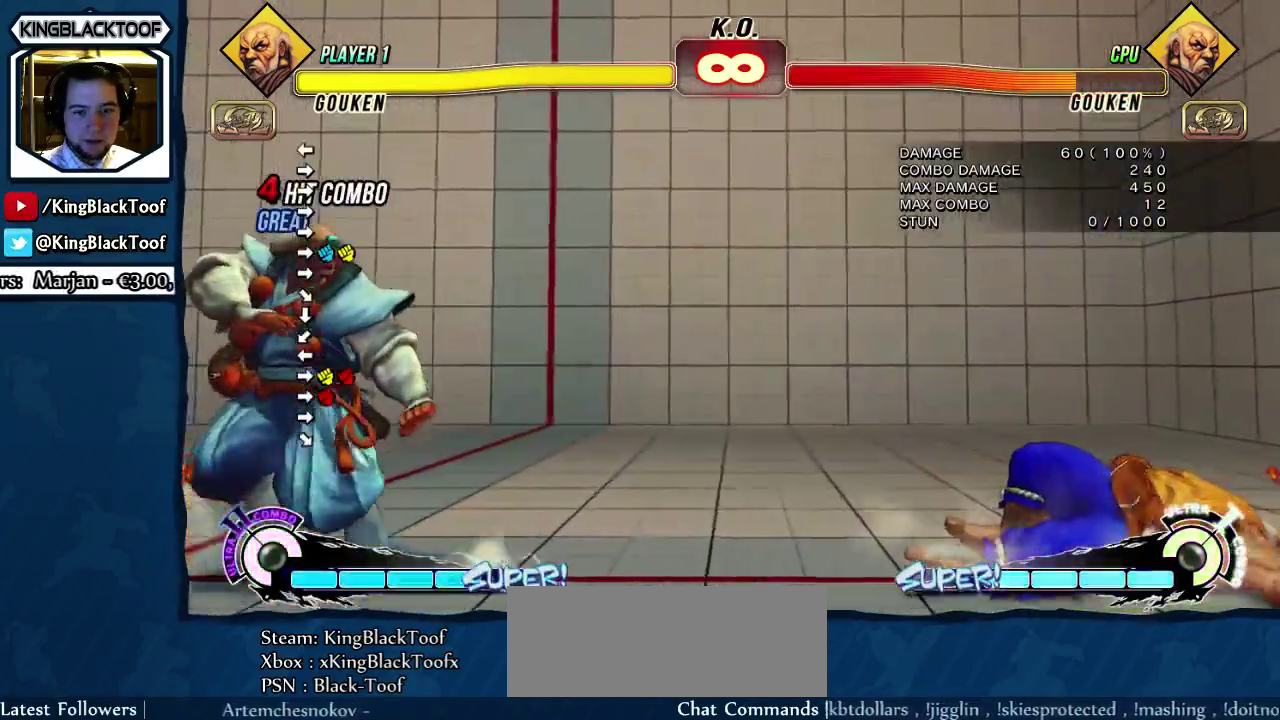
{"dt_ms": 500, "buttons": [], "events": [[67, "DPAD_LEFT", "up"], [300, "DPAD_RIGHT", "down"], [400, "DPAD_RIGHT", "up"]]}